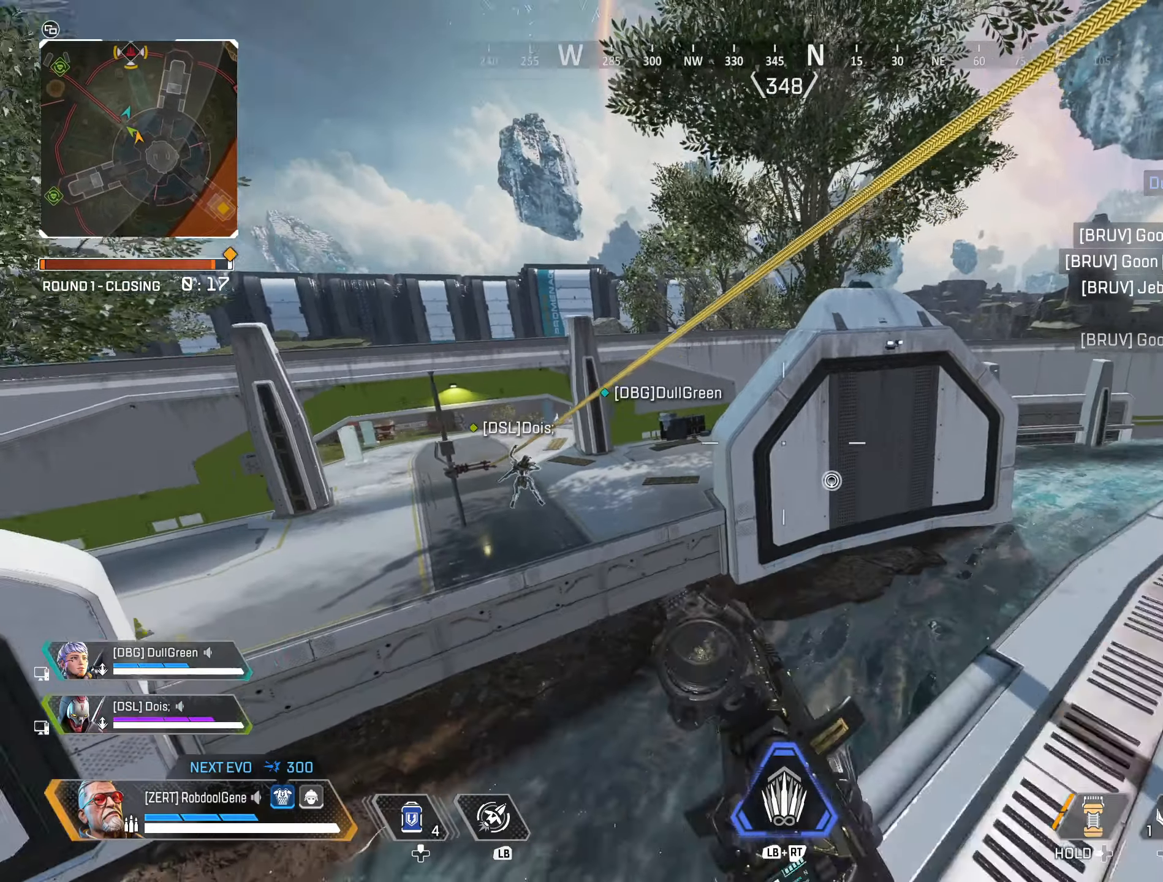
Gameplay with a controller (Xbox layout); each line is a JSON object with the inputs held at the frame after it. "events" lists button and stick changes between this image and that frame as [ms after this image, input, new state], when the widget could be followed in between.
{"buttons": ["X"], "left_stick": "left", "right_stick": "center", "events": [[134, "B", "up"], [167, "left_stick", "up-left"], [184, "R3", "down"], [234, "right_stick", "center"], [300, "R3", "up"], [300, "X", "down"], [417, "left_stick", "left"]]}
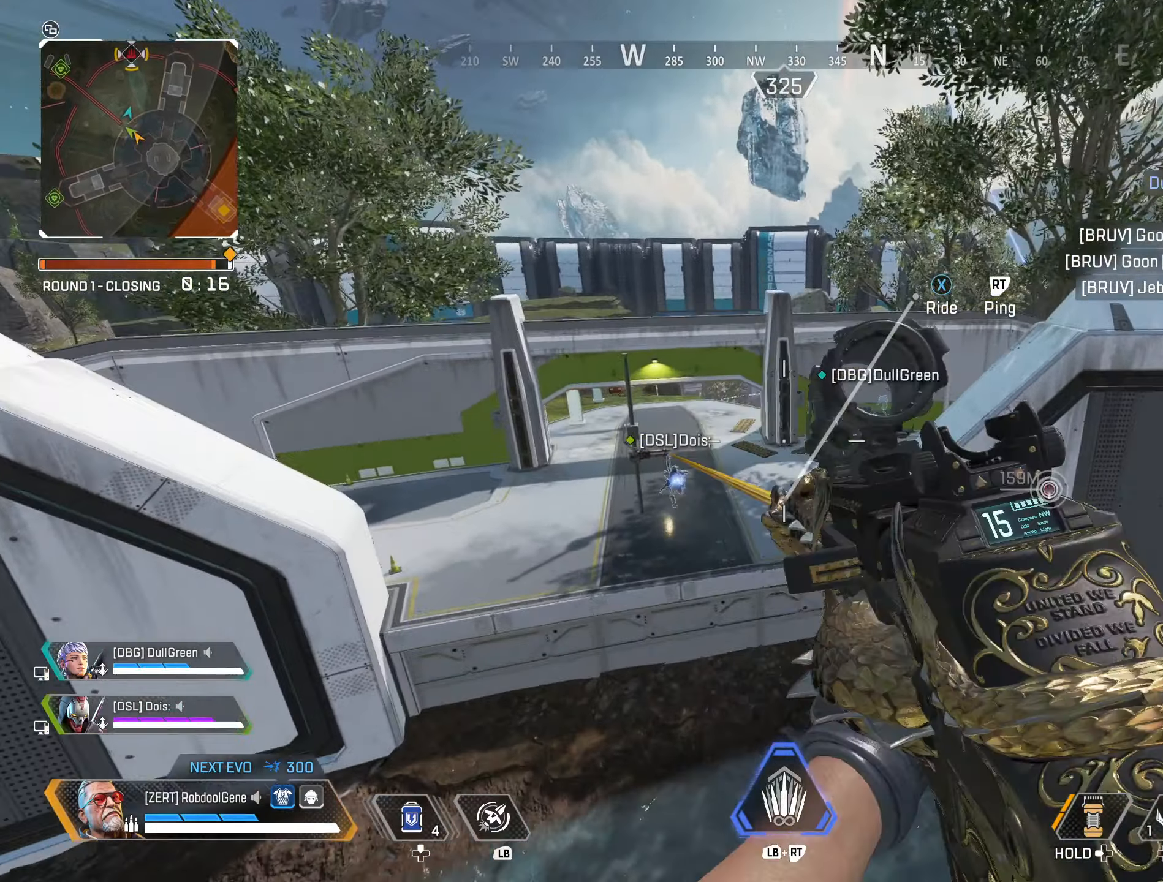
{"buttons": [], "left_stick": "up", "right_stick": "center", "events": [[334, "X", "up"], [334, "left_stick", "up-left"], [450, "left_stick", "up"]]}
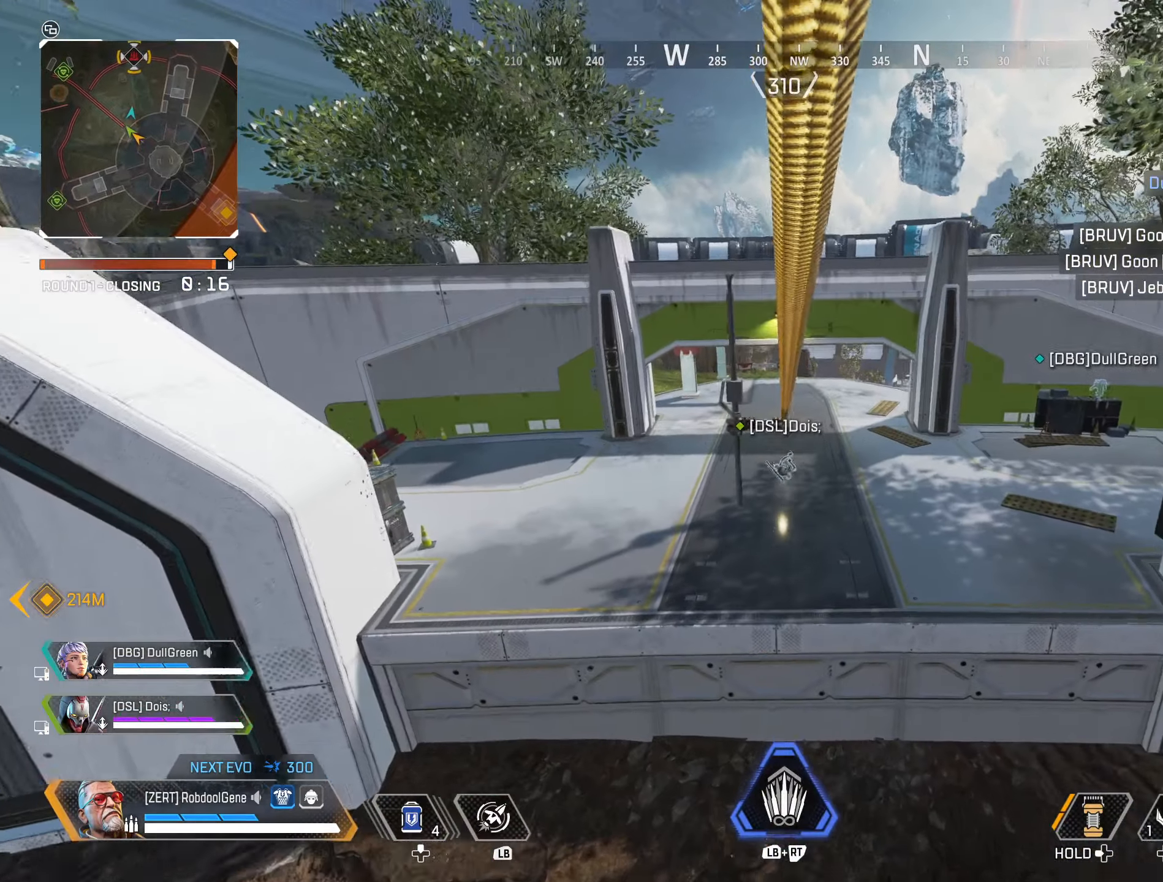
{"buttons": [], "left_stick": "up-right", "right_stick": "center", "events": [[400, "left_stick", "up-right"]]}
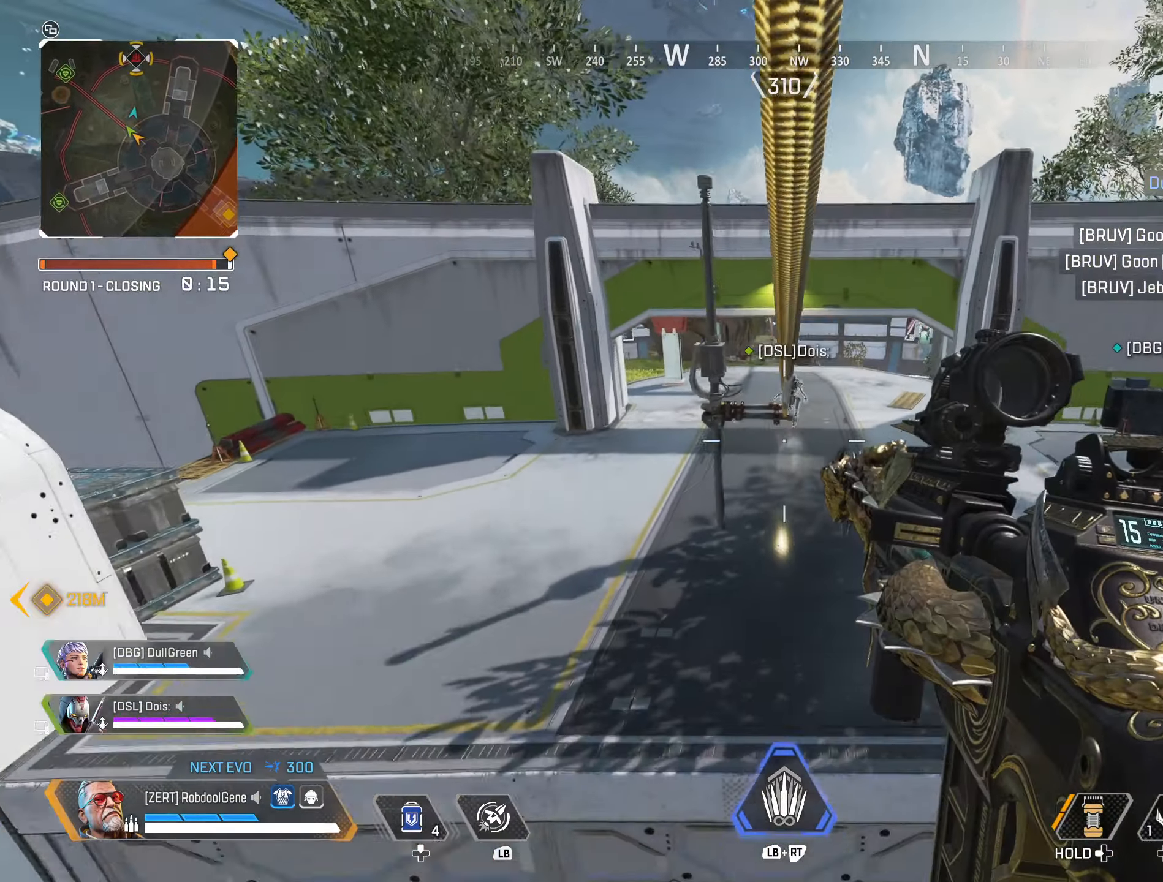
{"buttons": ["B"], "left_stick": "right", "right_stick": "center", "events": [[84, "R3", "down"], [84, "right_stick", "up-right"], [134, "B", "down"], [234, "R3", "up"], [300, "right_stick", "center"], [384, "left_stick", "right"]]}
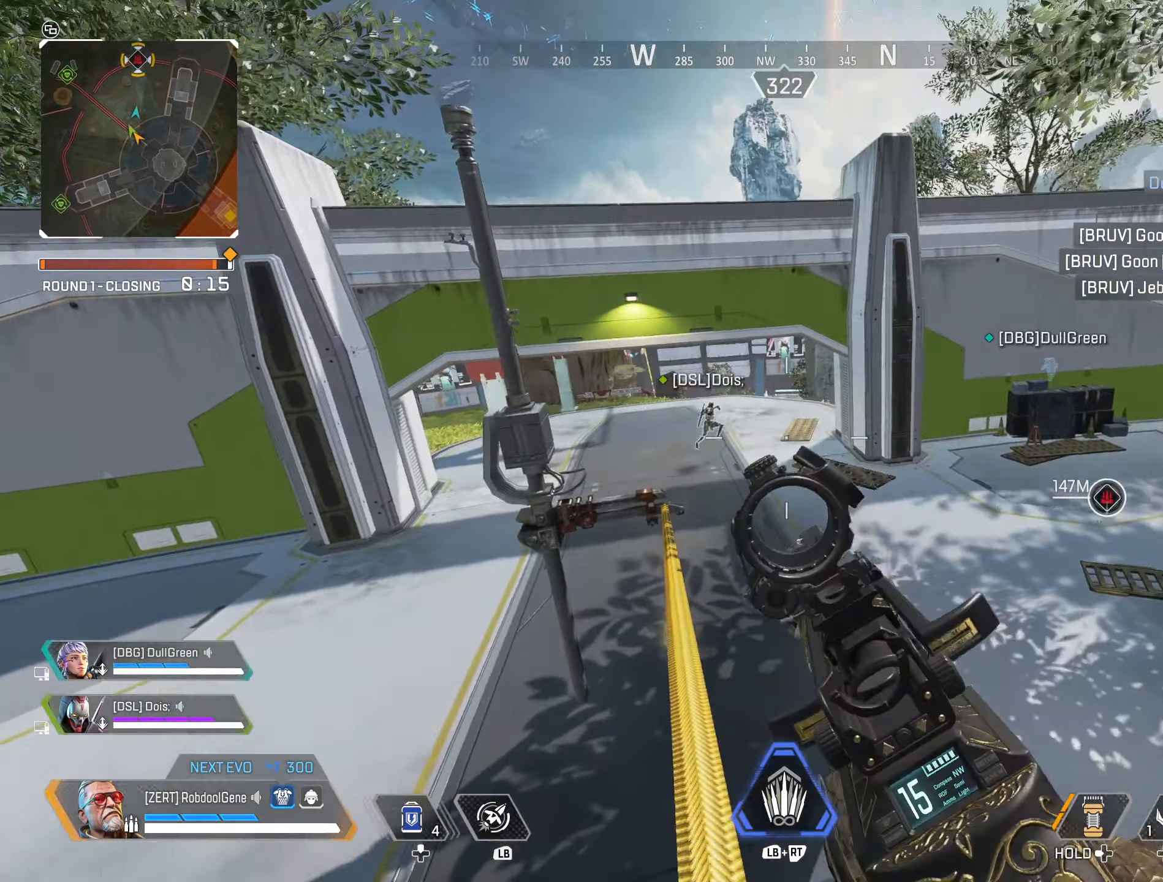
{"buttons": ["B"], "left_stick": "up-right", "right_stick": "center", "events": [[400, "left_stick", "up-right"]]}
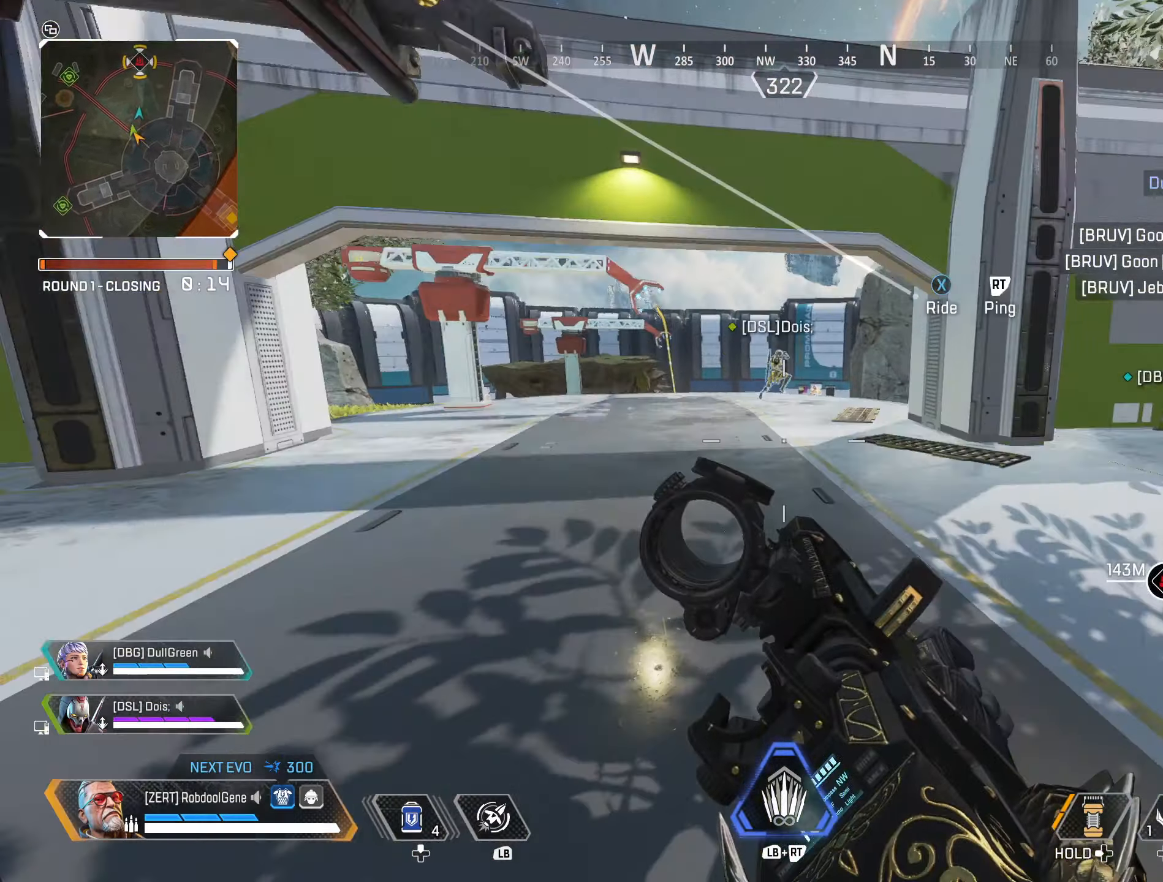
{"buttons": ["R3"], "left_stick": "up", "right_stick": "center", "events": [[17, "left_stick", "up"], [284, "B", "up"], [434, "R3", "down"]]}
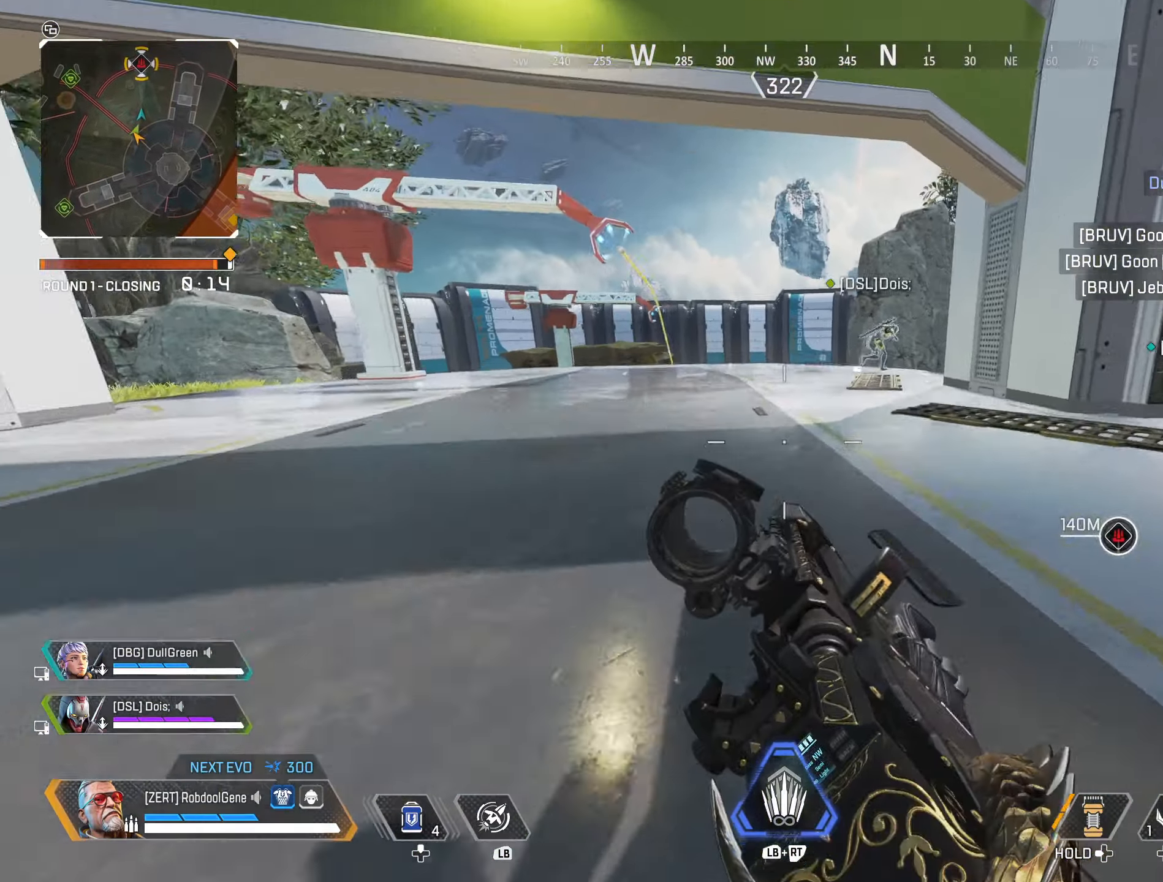
{"buttons": [], "left_stick": "up", "right_stick": "center", "events": [[84, "R3", "up"], [150, "left_stick", "up-right"], [400, "left_stick", "up"]]}
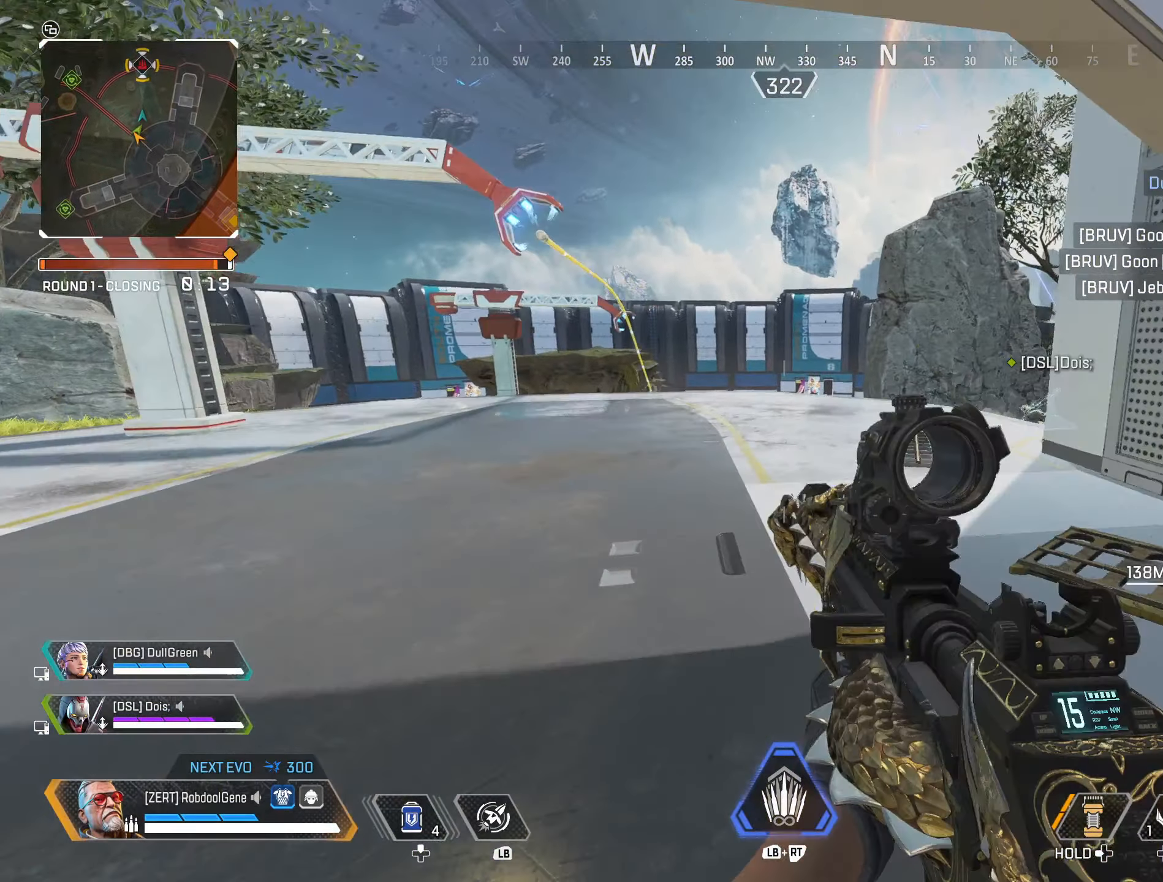
{"buttons": [], "left_stick": "center", "right_stick": "center", "events": [[134, "left_stick", "center"]]}
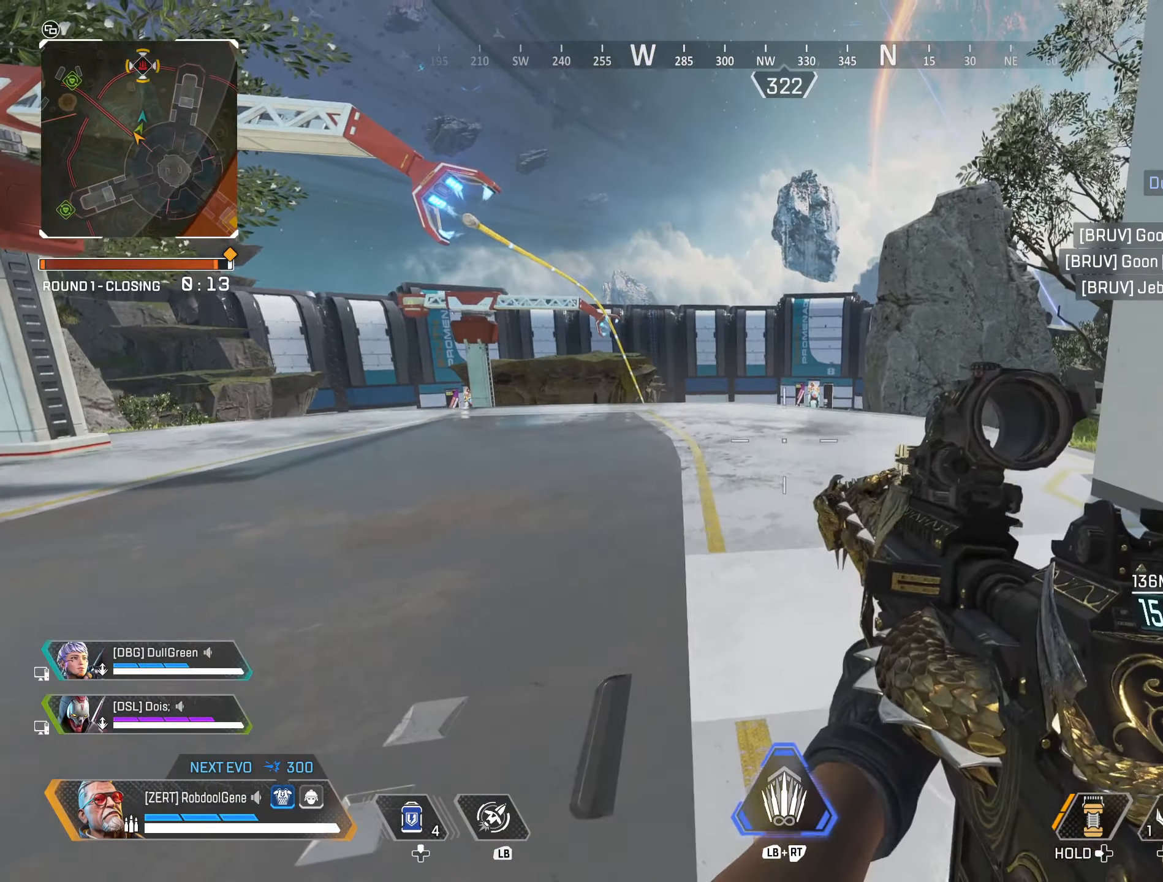
{"buttons": [], "left_stick": "center", "right_stick": "center", "events": [[50, "START", "down"], [450, "START", "up"]]}
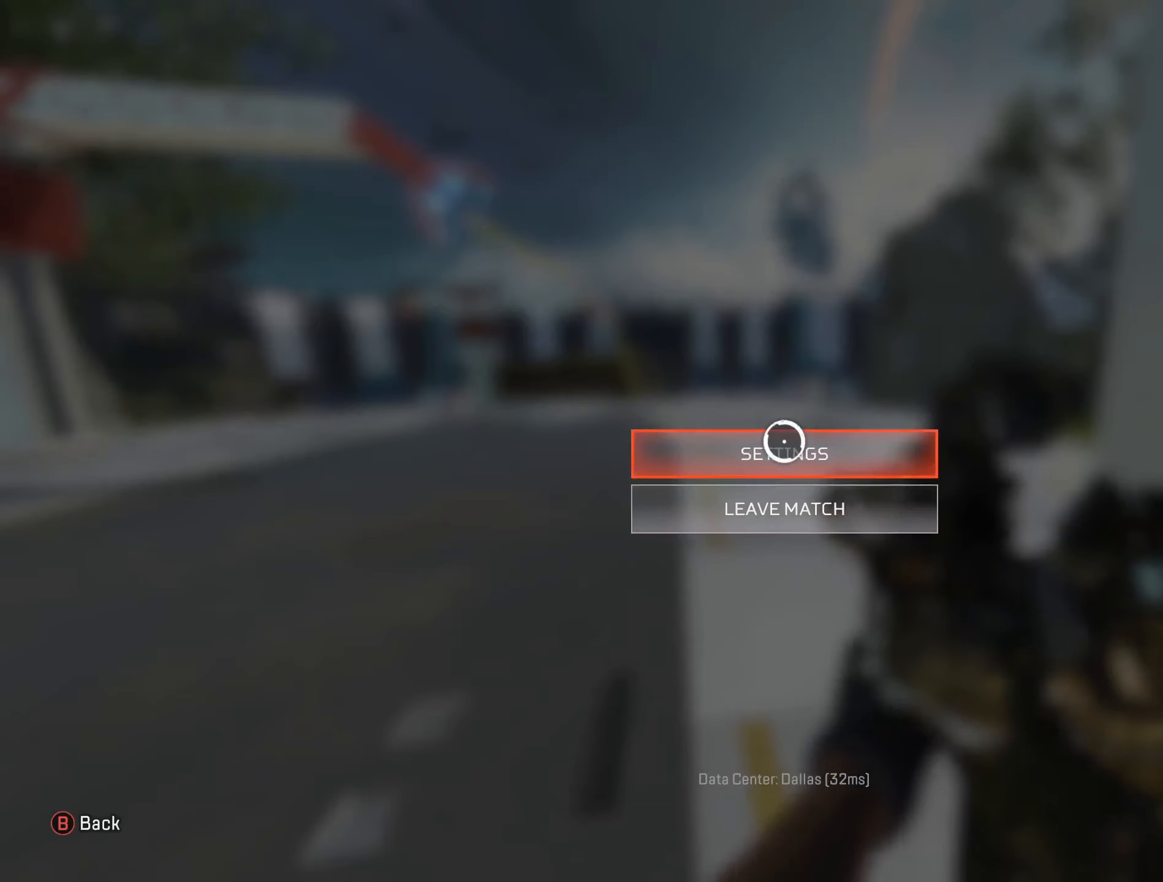
{"buttons": [], "left_stick": "center", "right_stick": "center", "events": [[100, "A", "down"], [116, "A", "up"]]}
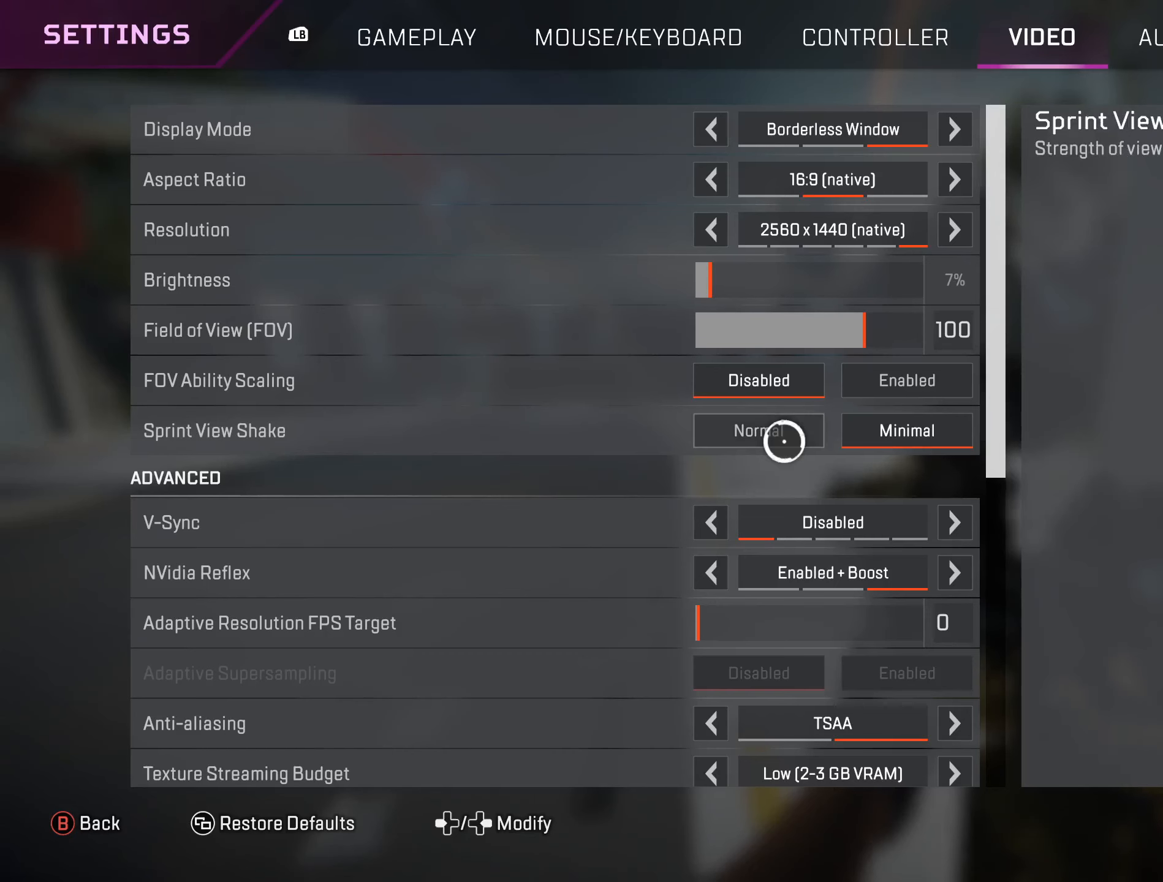
{"buttons": [], "left_stick": "center", "right_stick": "down", "events": [[66, "left_stick", "down"], [300, "left_stick", "center"], [466, "right_stick", "down"]]}
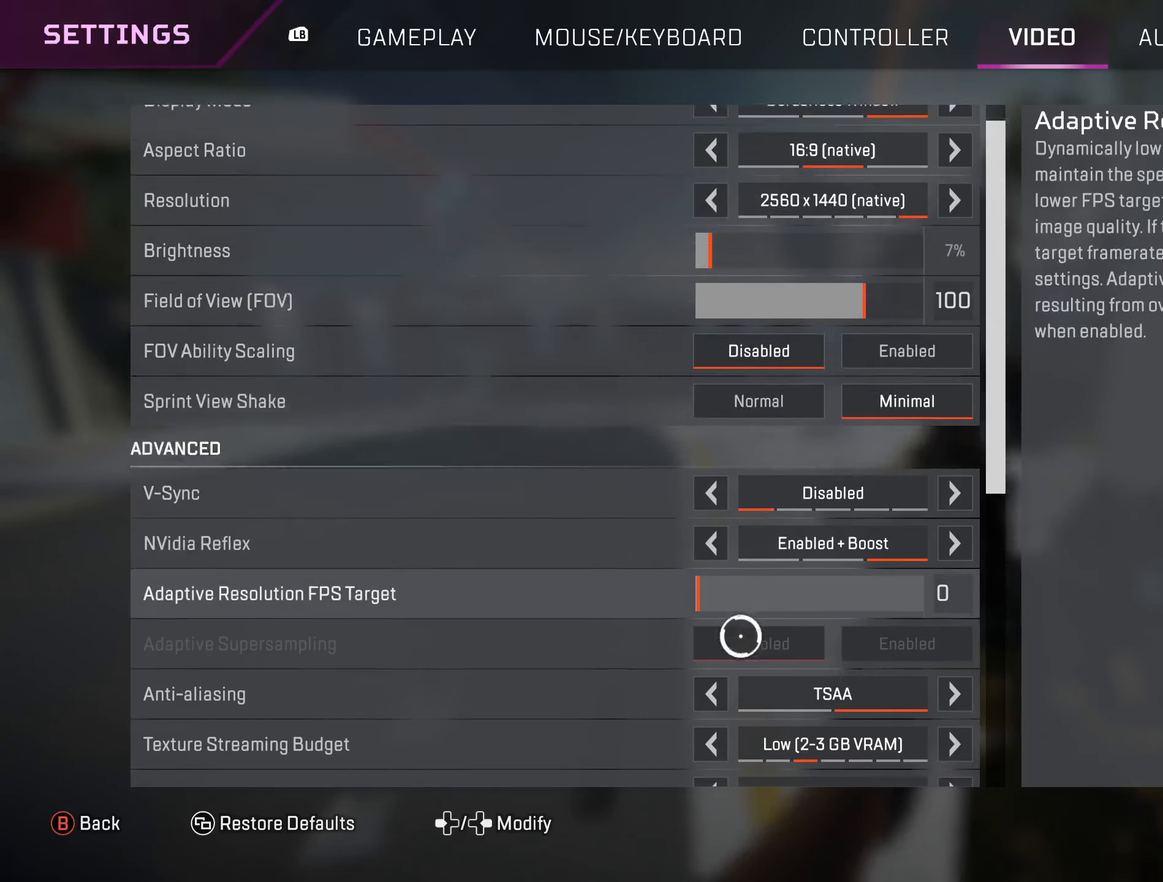
{"buttons": [], "left_stick": "center", "right_stick": "center", "events": [[133, "right_stick", "center"], [300, "left_stick", "left"], [383, "left_stick", "center"]]}
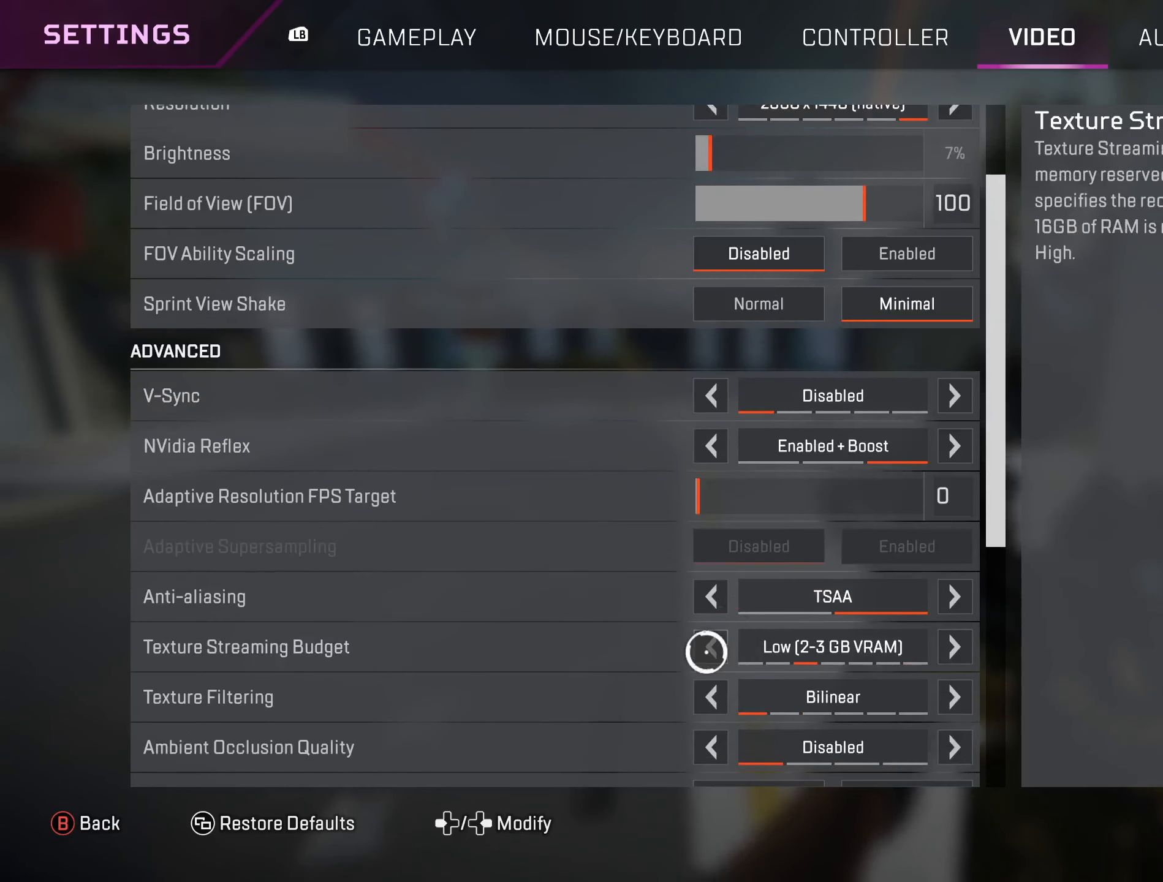
{"buttons": [], "left_stick": "center", "right_stick": "center", "events": [[83, "A", "down"], [150, "A", "up"]]}
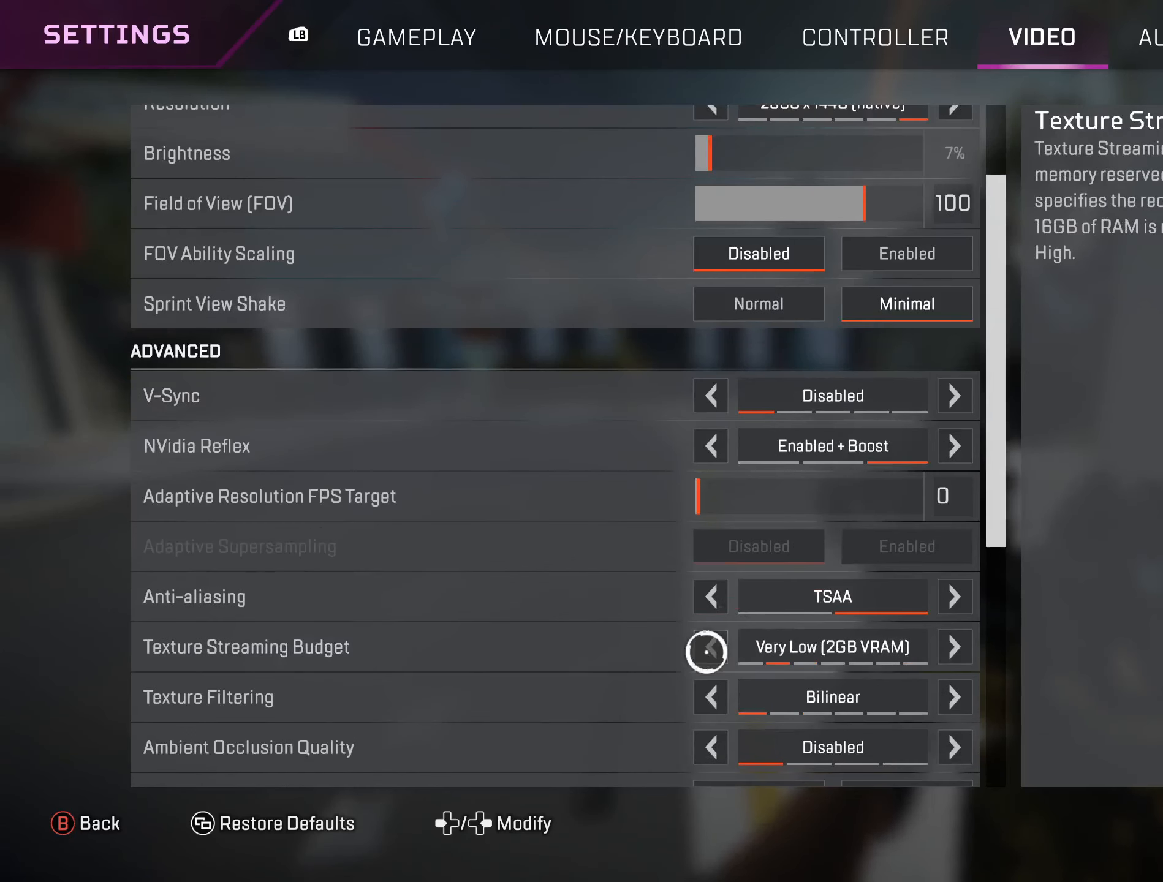
{"buttons": [], "left_stick": "center", "right_stick": "center", "events": [[150, "A", "down"], [266, "A", "up"]]}
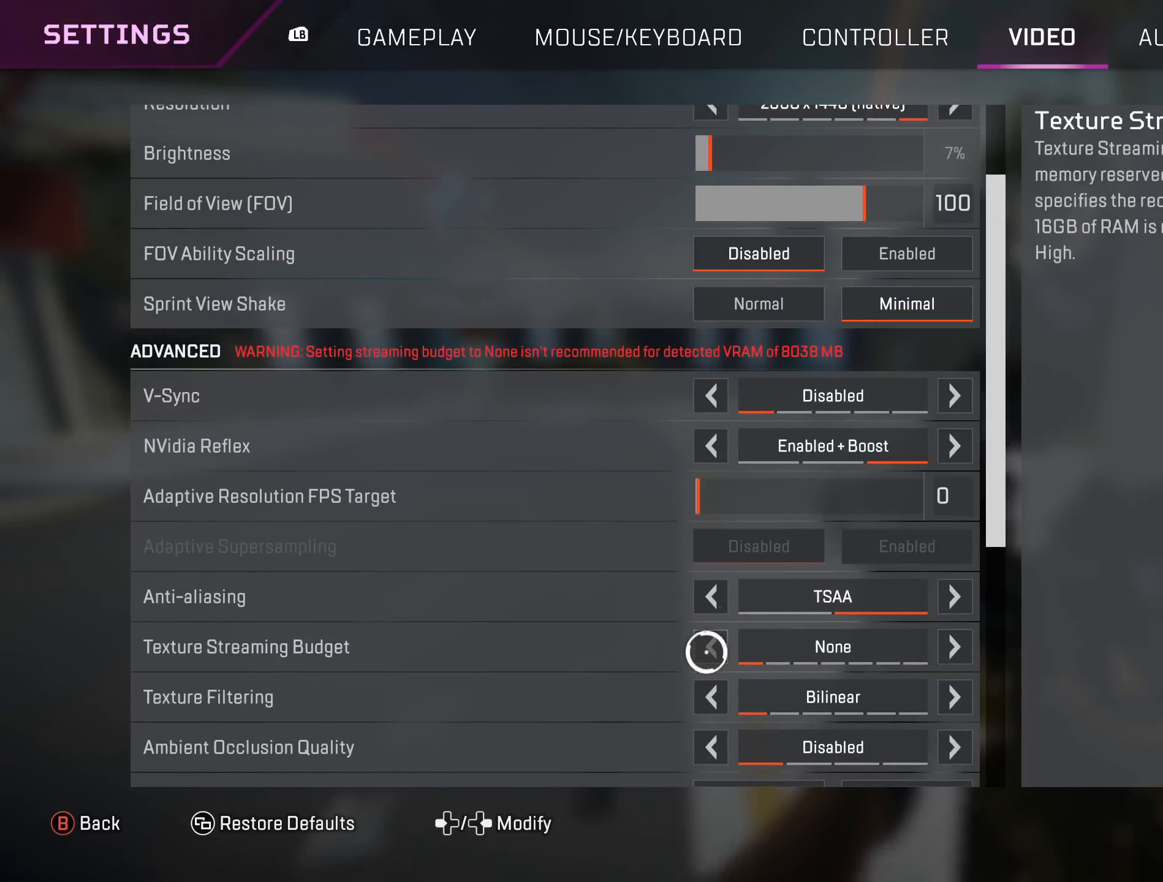
{"buttons": [], "left_stick": "center", "right_stick": "center", "events": []}
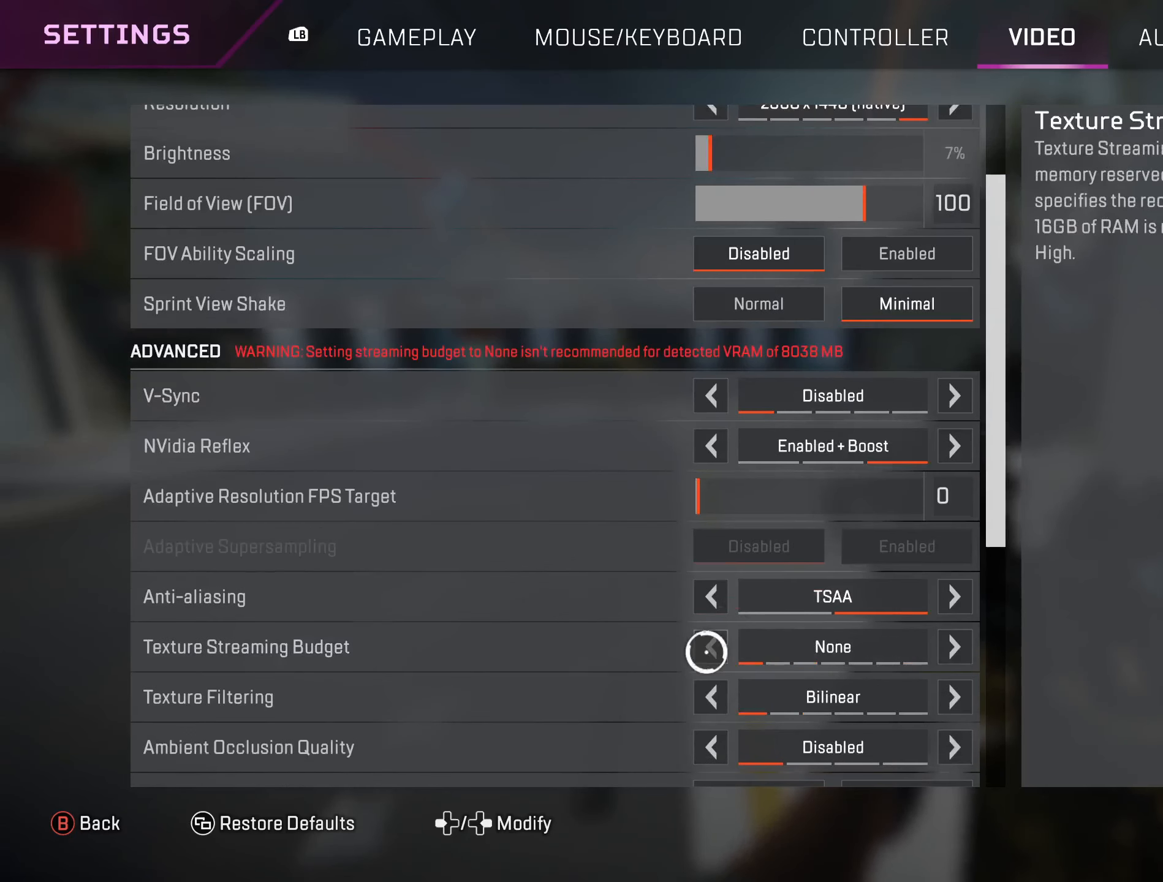
{"buttons": [], "left_stick": "center", "right_stick": "center", "events": []}
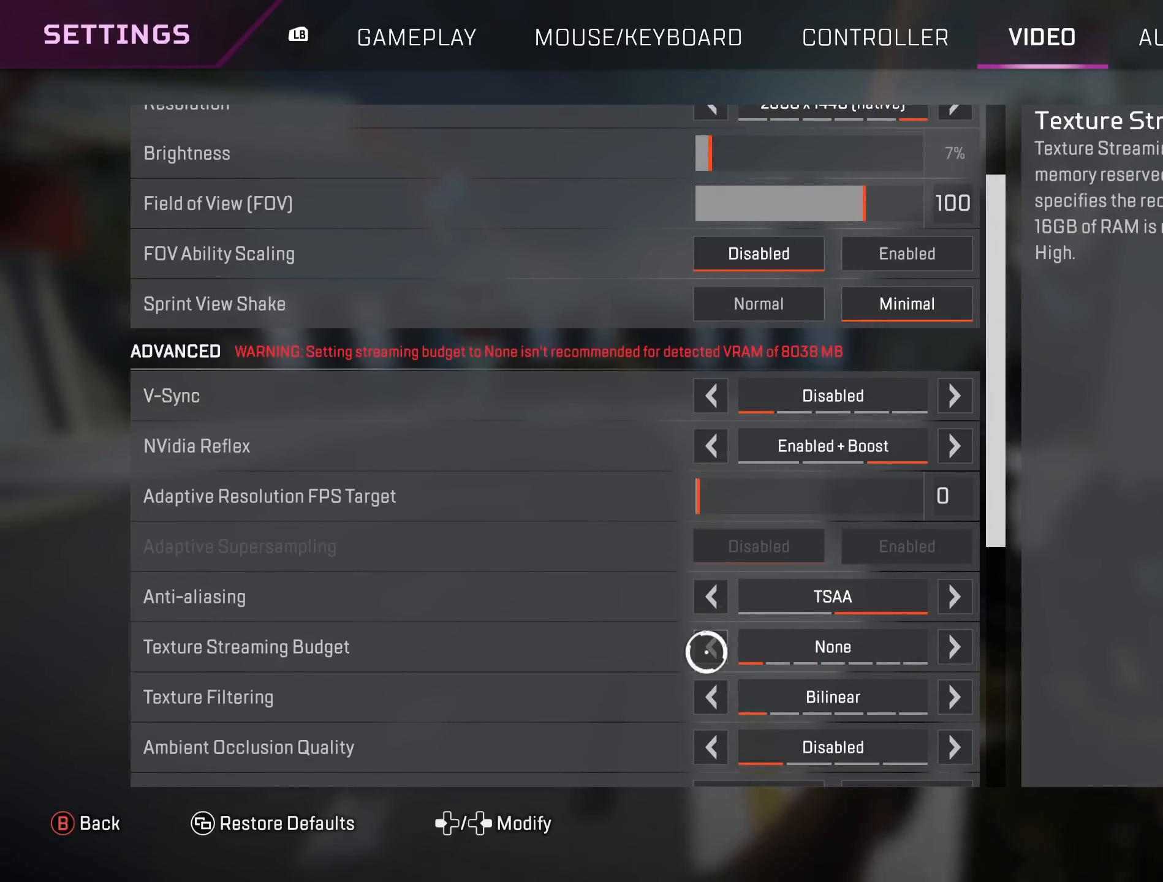
{"buttons": [], "left_stick": "center", "right_stick": "center", "events": []}
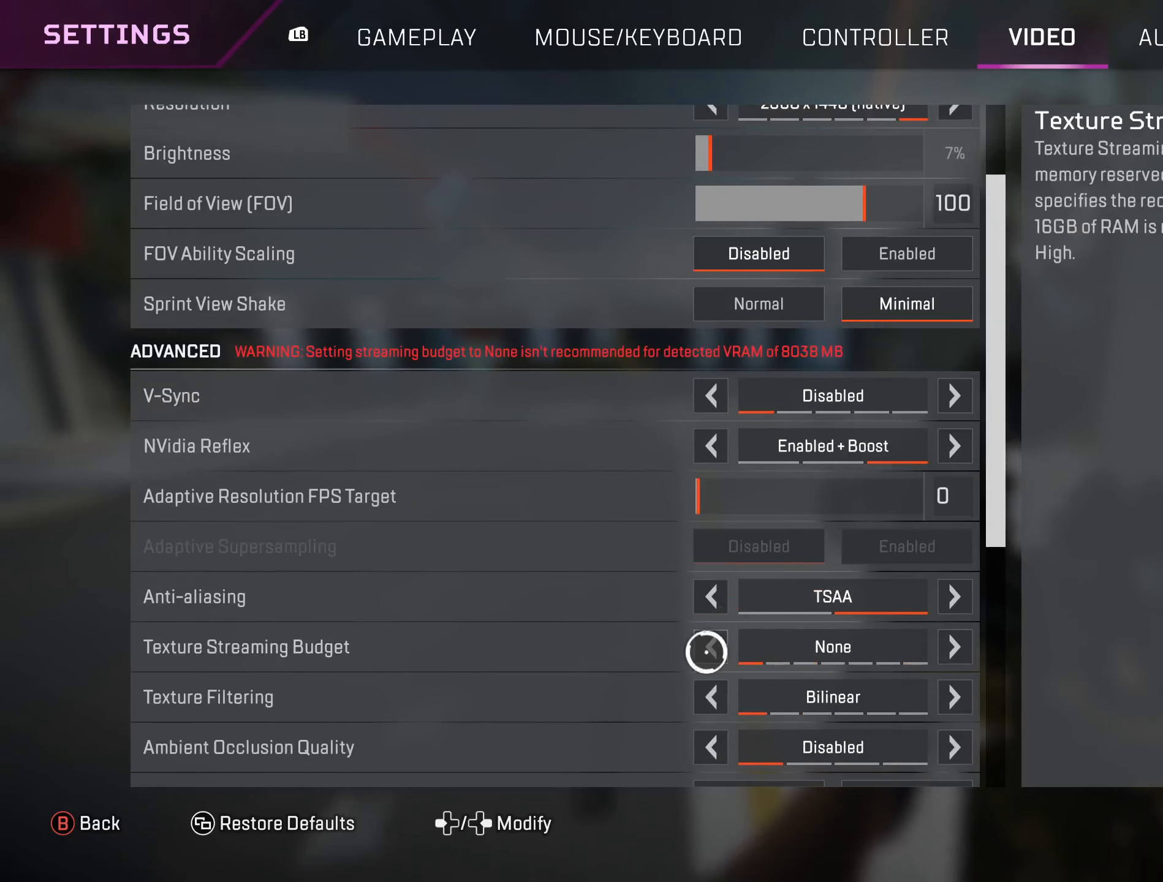
{"buttons": [], "left_stick": "center", "right_stick": "center", "events": []}
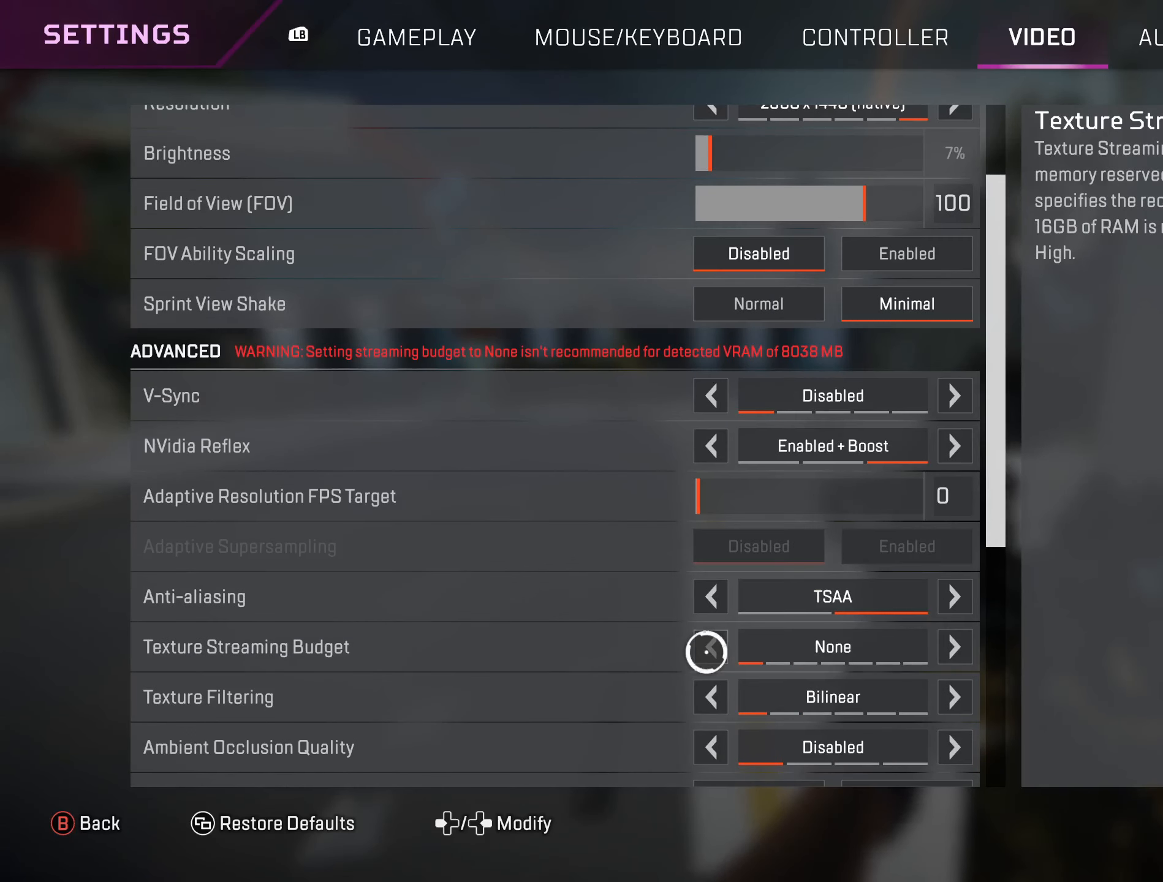
{"buttons": [], "left_stick": "center", "right_stick": "center", "events": []}
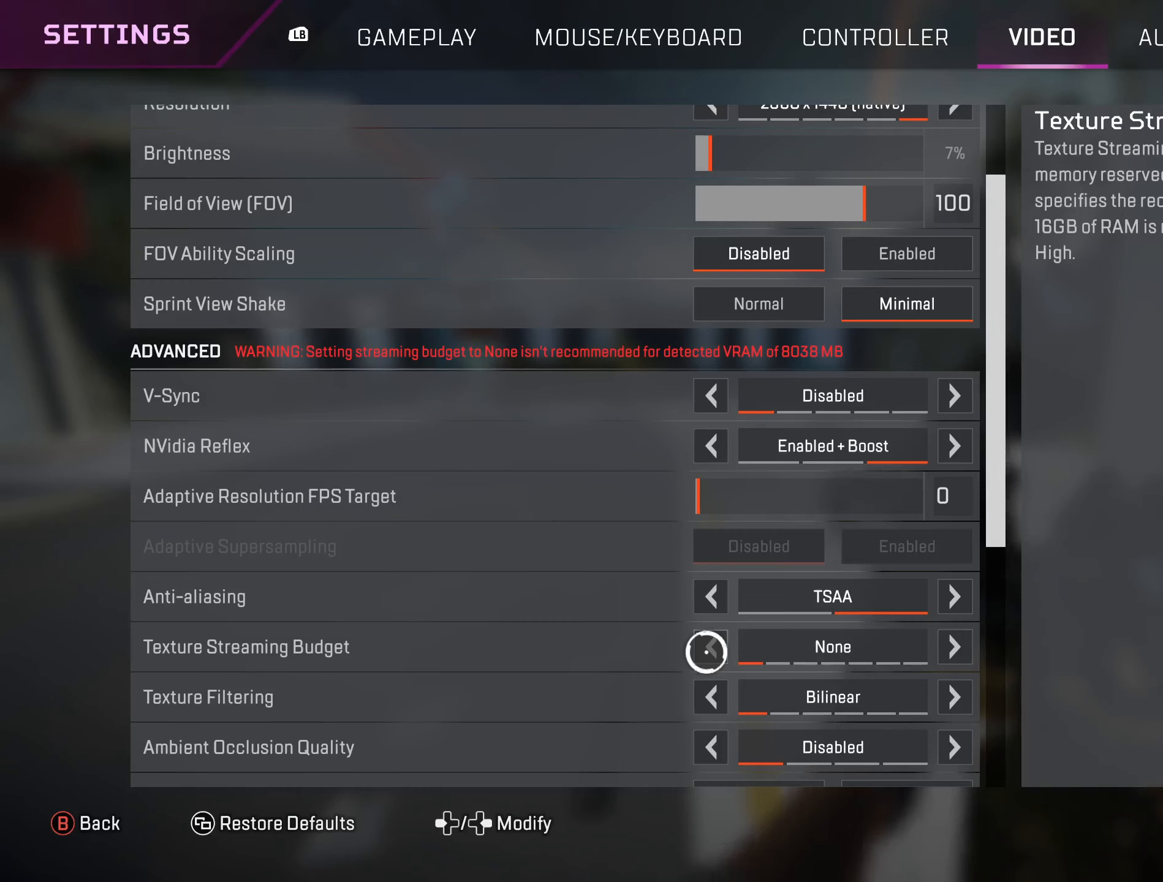
{"buttons": [], "left_stick": "right", "right_stick": "center", "events": [[467, "left_stick", "right"]]}
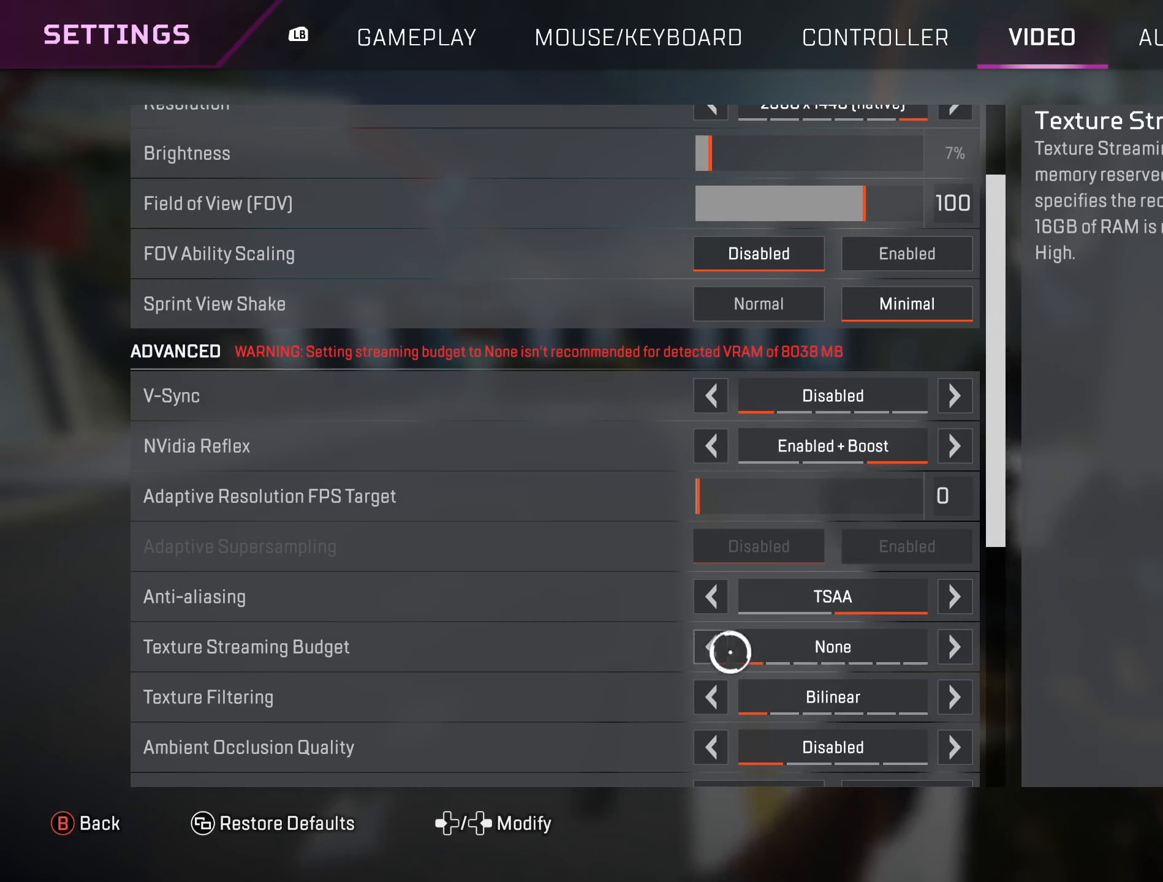
{"buttons": [], "left_stick": "center", "right_stick": "center", "events": [[317, "left_stick", "center"]]}
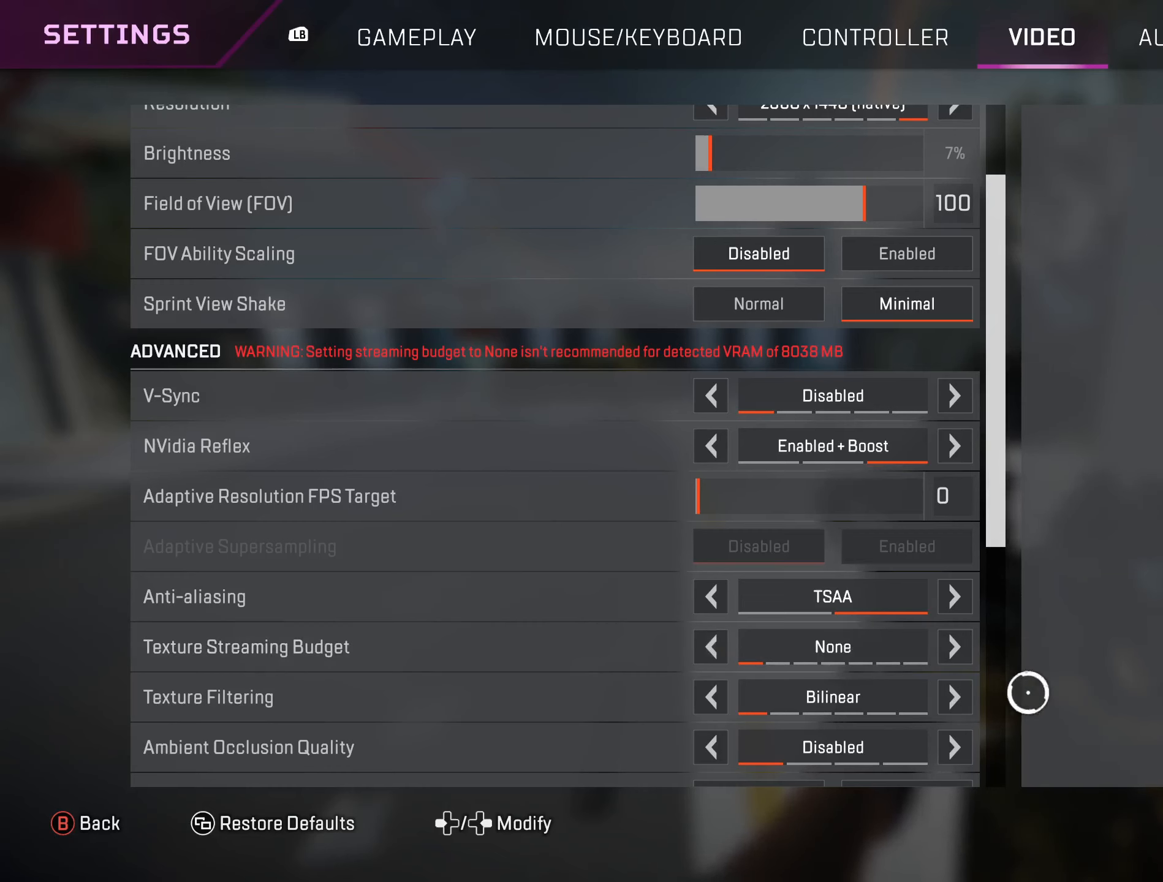
{"buttons": [], "left_stick": "center", "right_stick": "center", "events": [[133, "left_stick", "up-left"], [283, "left_stick", "center"]]}
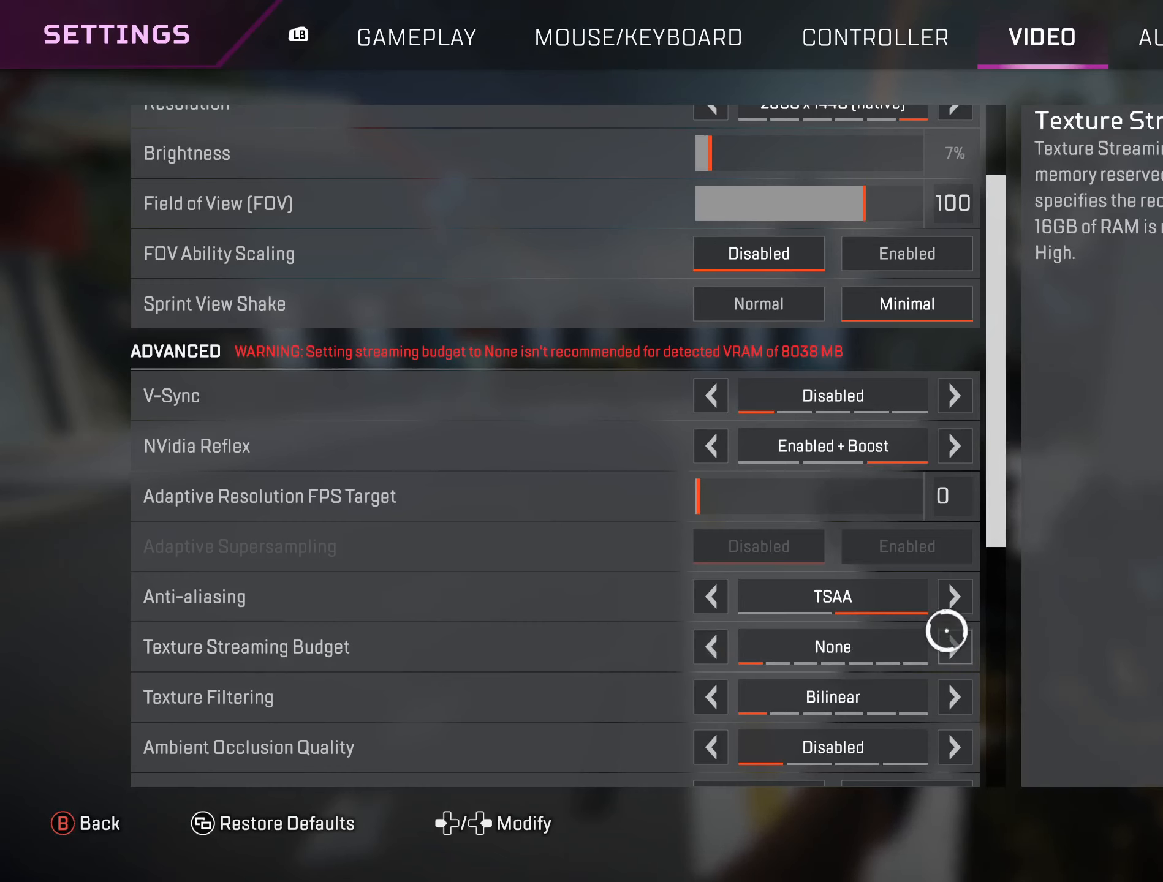
{"buttons": [], "left_stick": "center", "right_stick": "center", "events": [[83, "A", "down"], [217, "A", "up"]]}
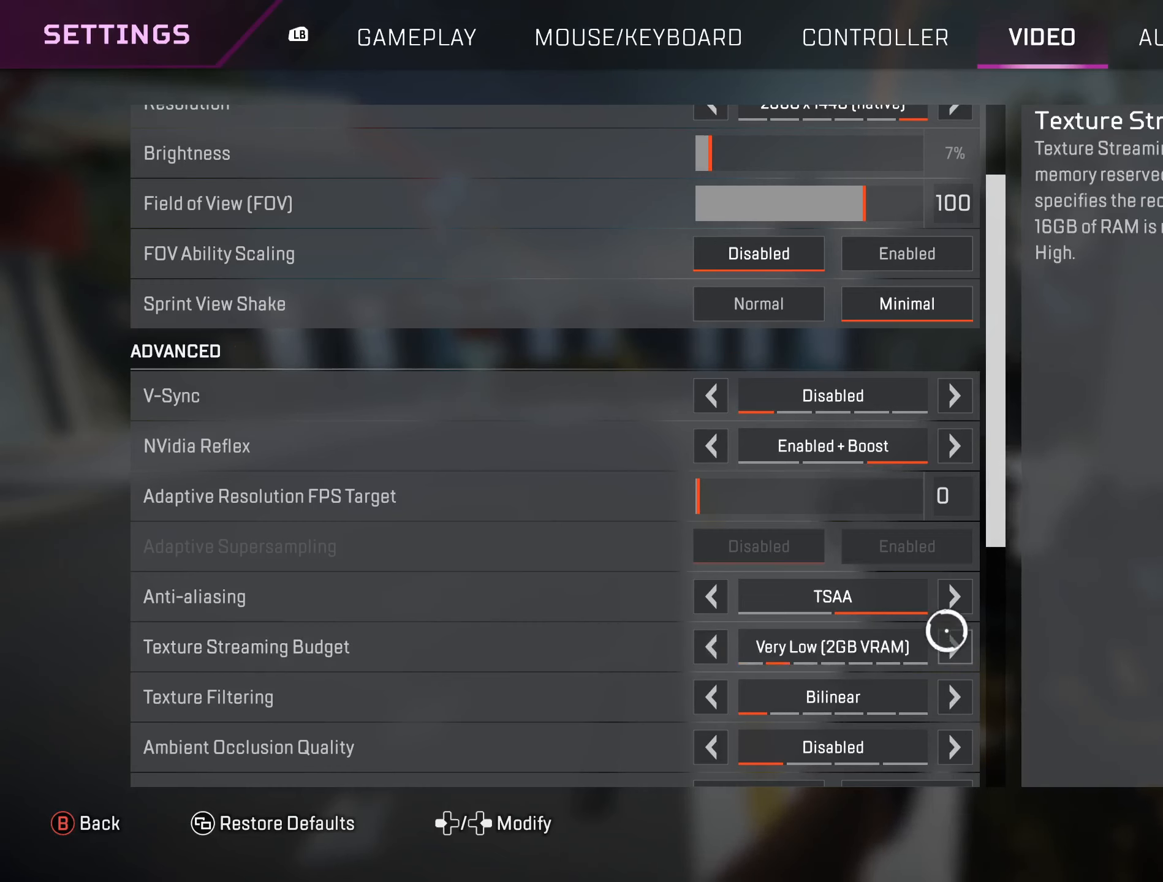
{"buttons": [], "left_stick": "center", "right_stick": "center", "events": [[233, "Y", "down"], [350, "Y", "up"]]}
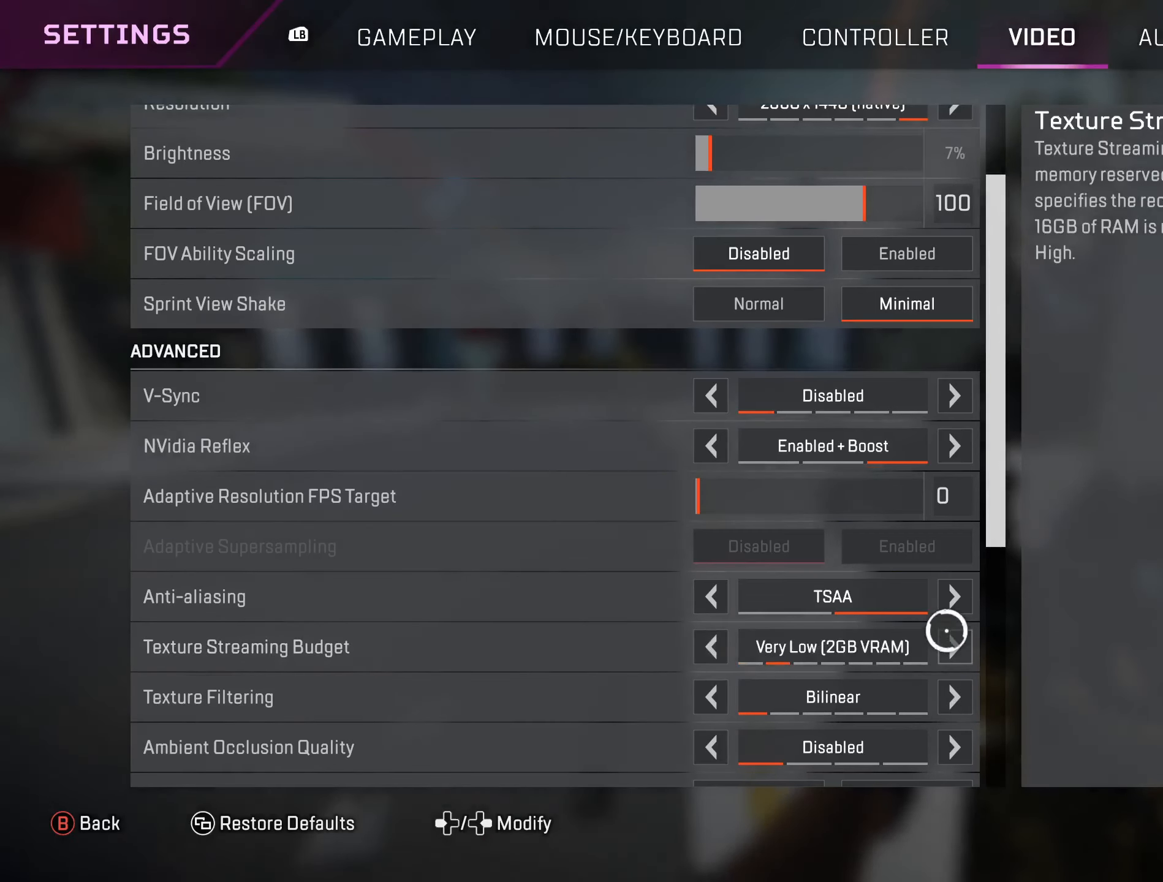
{"buttons": [], "left_stick": "center", "right_stick": "center", "events": [[117, "B", "down"], [267, "B", "up"]]}
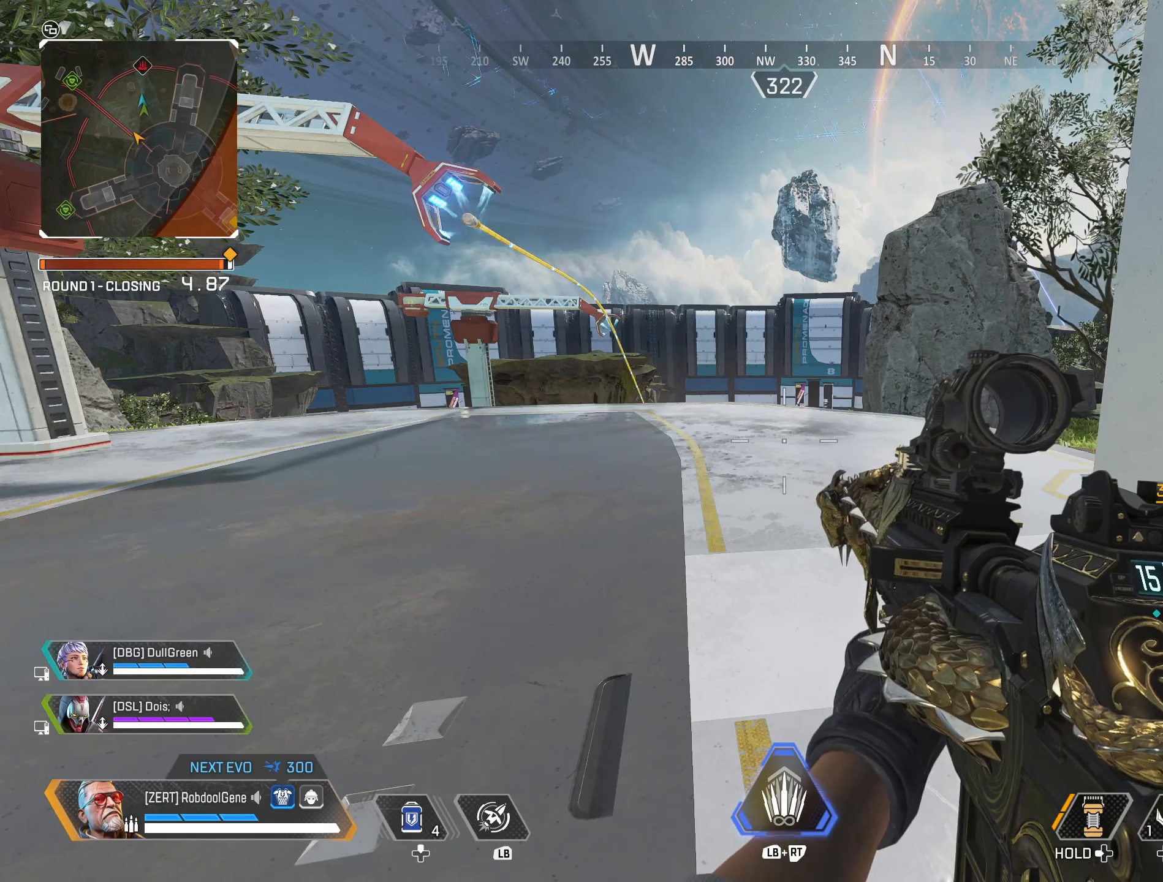
{"buttons": [], "left_stick": "center", "right_stick": "left", "events": [[167, "right_stick", "up"], [250, "right_stick", "up-left"], [383, "right_stick", "left"]]}
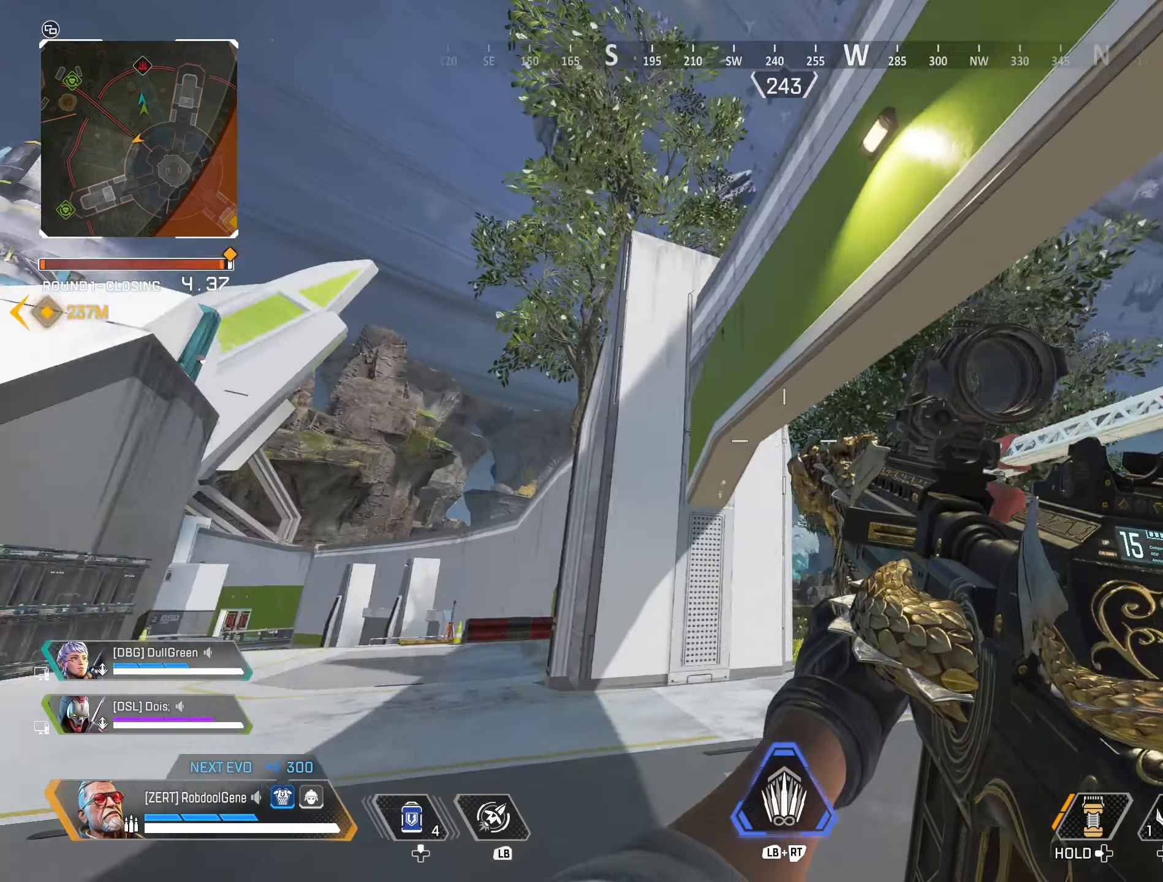
{"buttons": [], "left_stick": "center", "right_stick": "right", "events": [[83, "right_stick", "center"], [467, "right_stick", "right"]]}
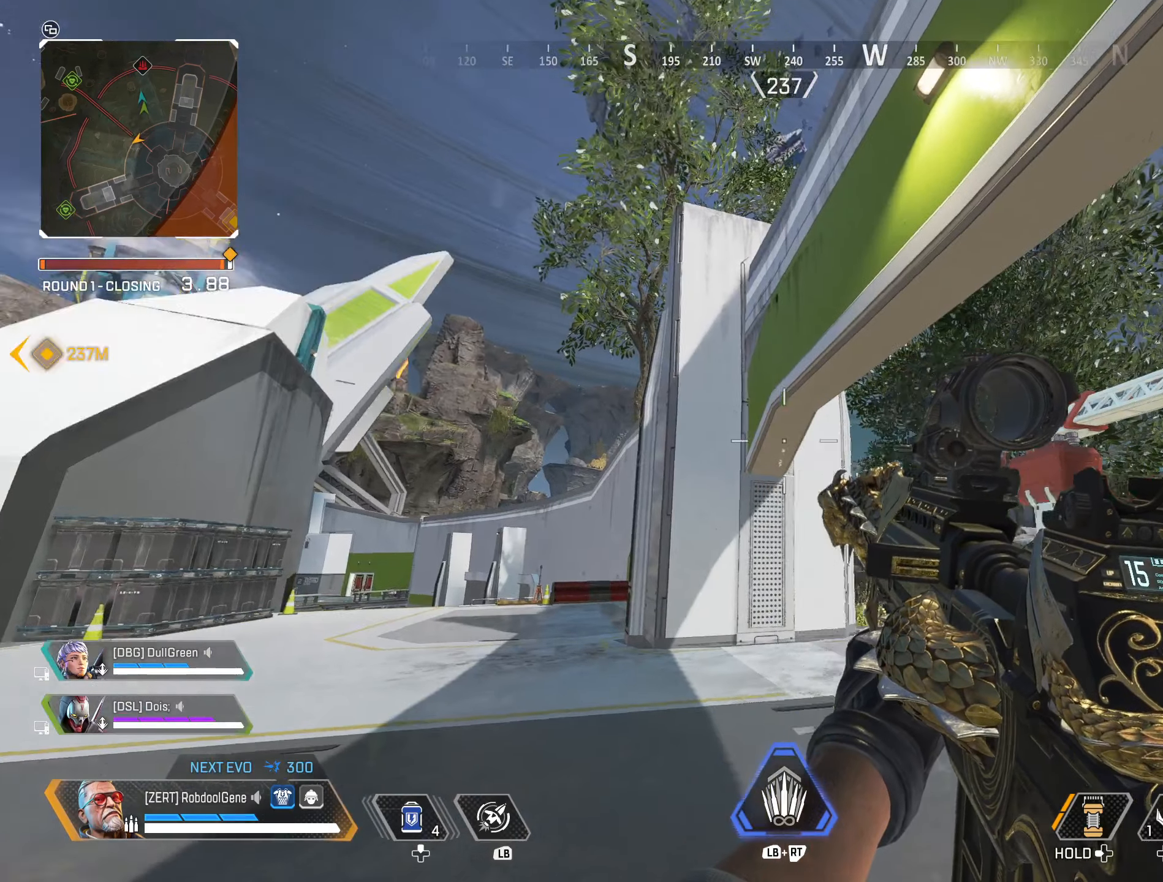
{"buttons": [], "left_stick": "left", "right_stick": "right", "events": [[183, "left_stick", "left"]]}